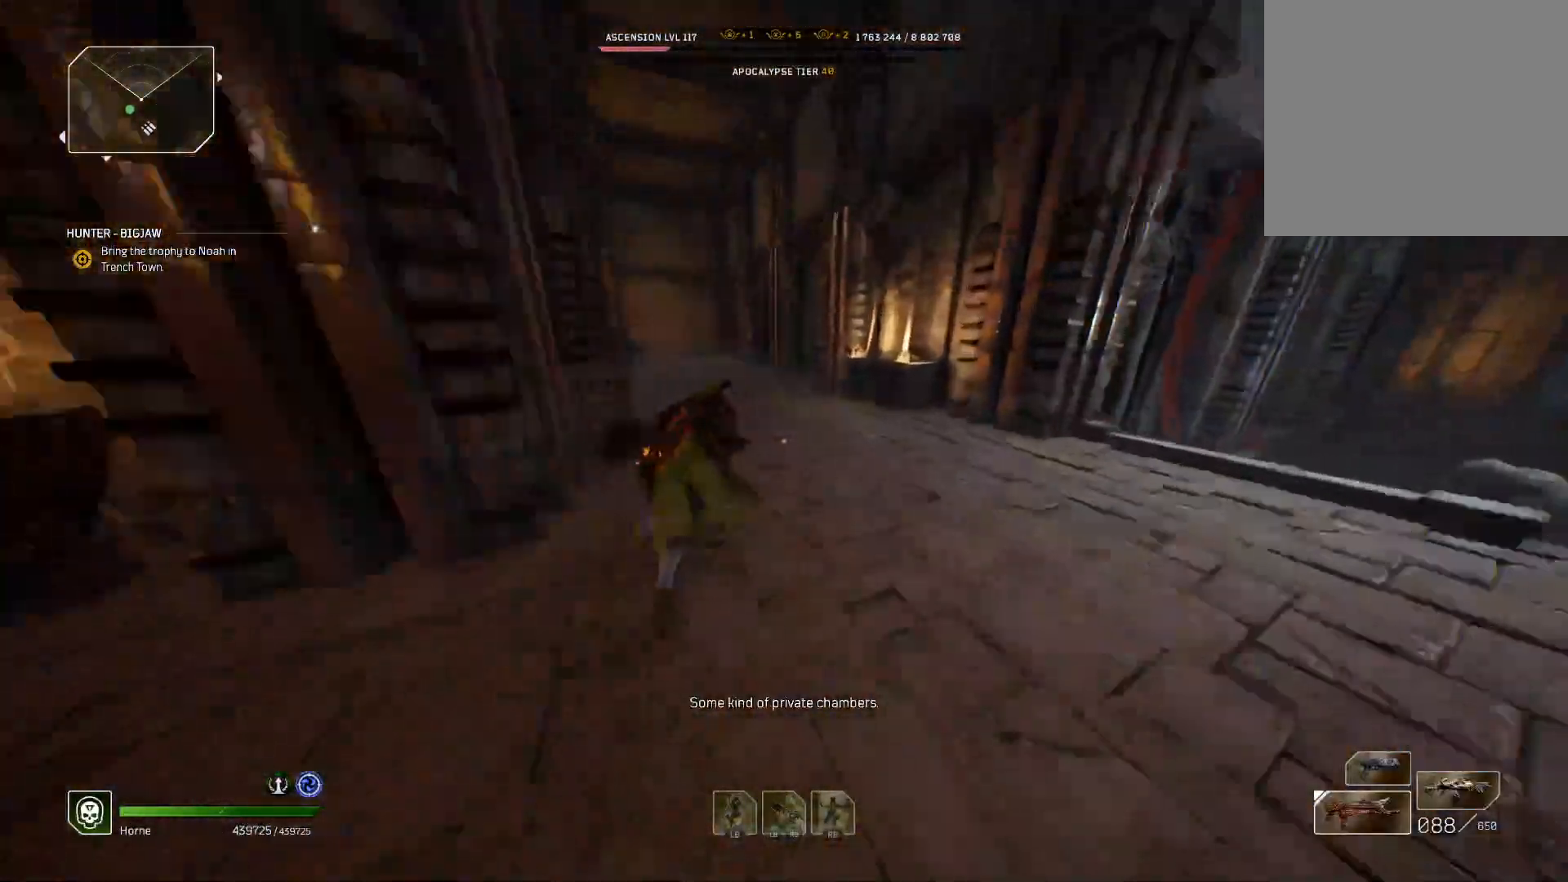
Gameplay with a controller (Xbox layout); each line is a JSON object with the inputs held at the frame after it (dt_ms = milliseconds from this image to that frame). "events" lists button and stick changes between this image and that frame as [ms after this image, input, new state], when the widget could be followed in between.
{"dt_ms": 500, "buttons": [], "left_stick": "up", "right_stick": "center", "events": []}
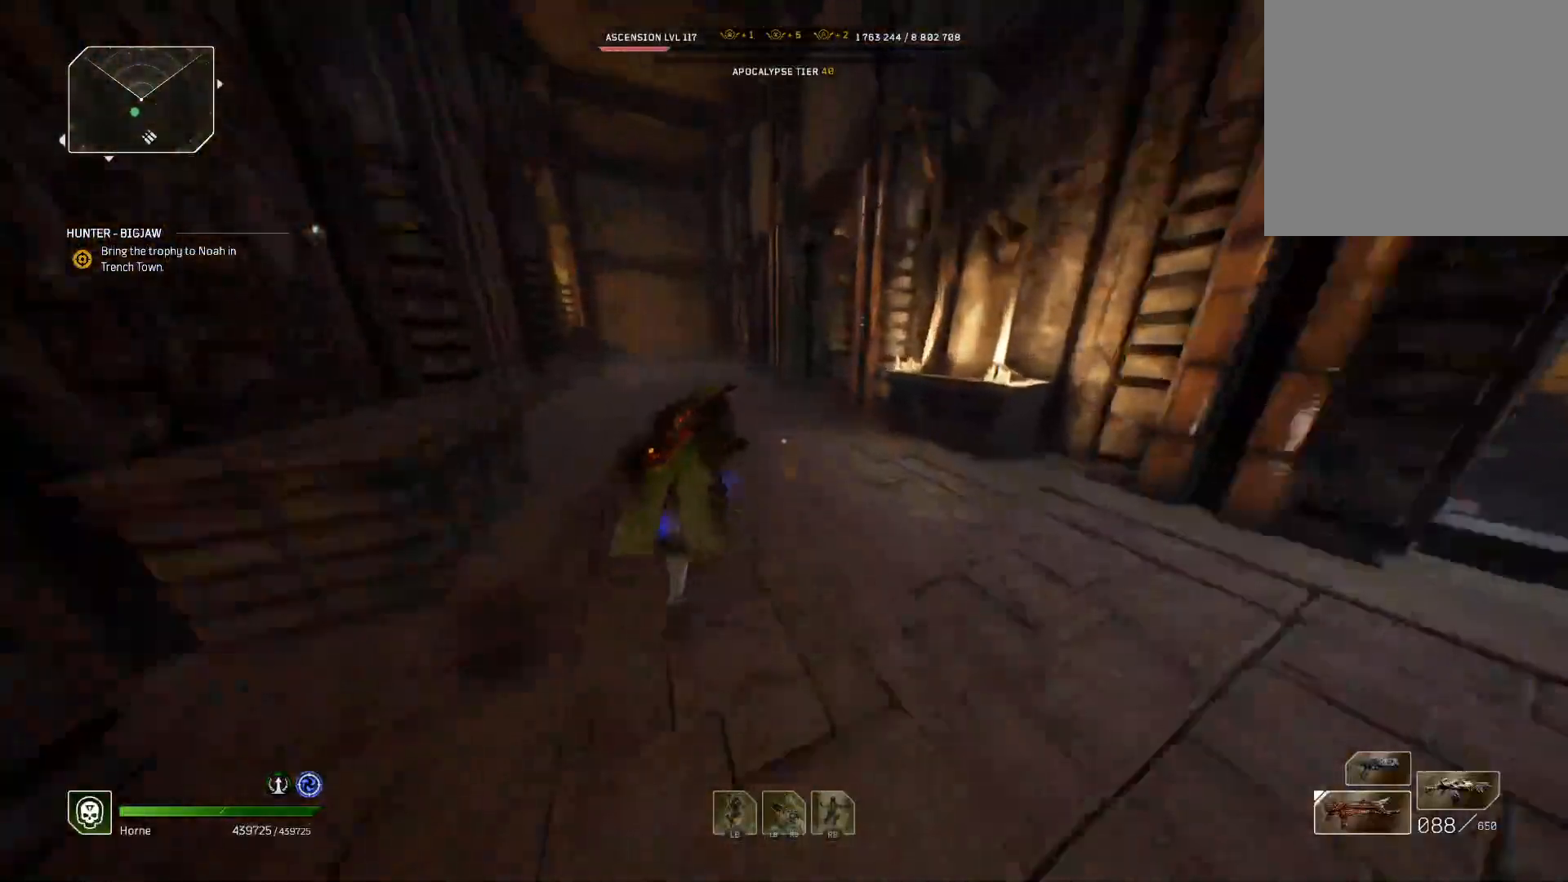
{"dt_ms": 500, "buttons": [], "left_stick": "up", "right_stick": "center", "events": [[217, "right_stick", "down-right"], [383, "right_stick", "center"]]}
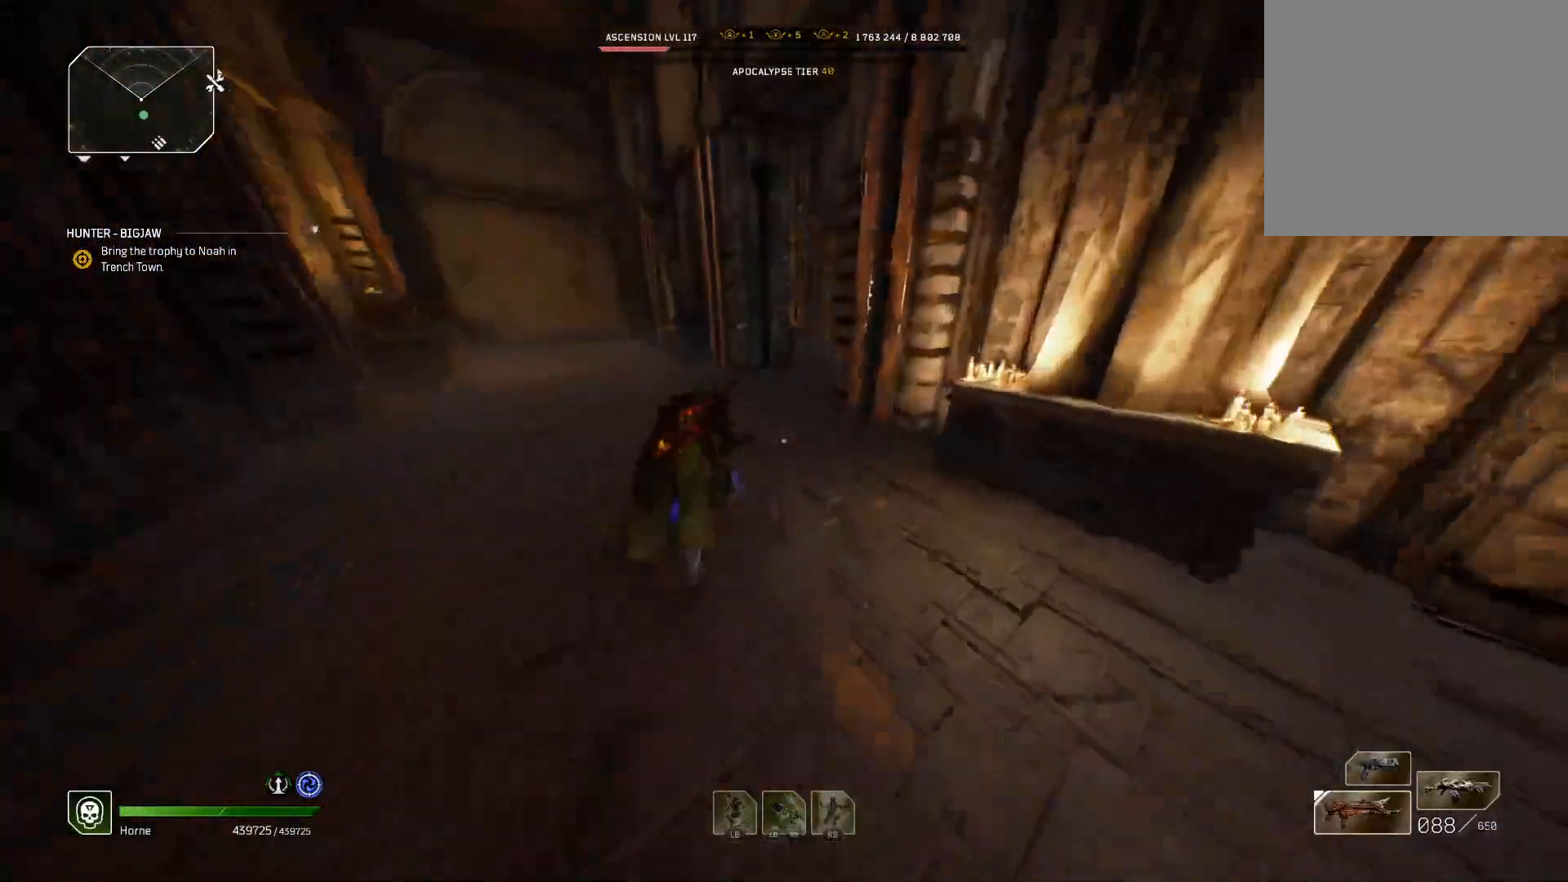
{"dt_ms": 500, "buttons": [], "left_stick": "up", "right_stick": "center", "events": [[100, "right_stick", "down-right"], [367, "right_stick", "center"]]}
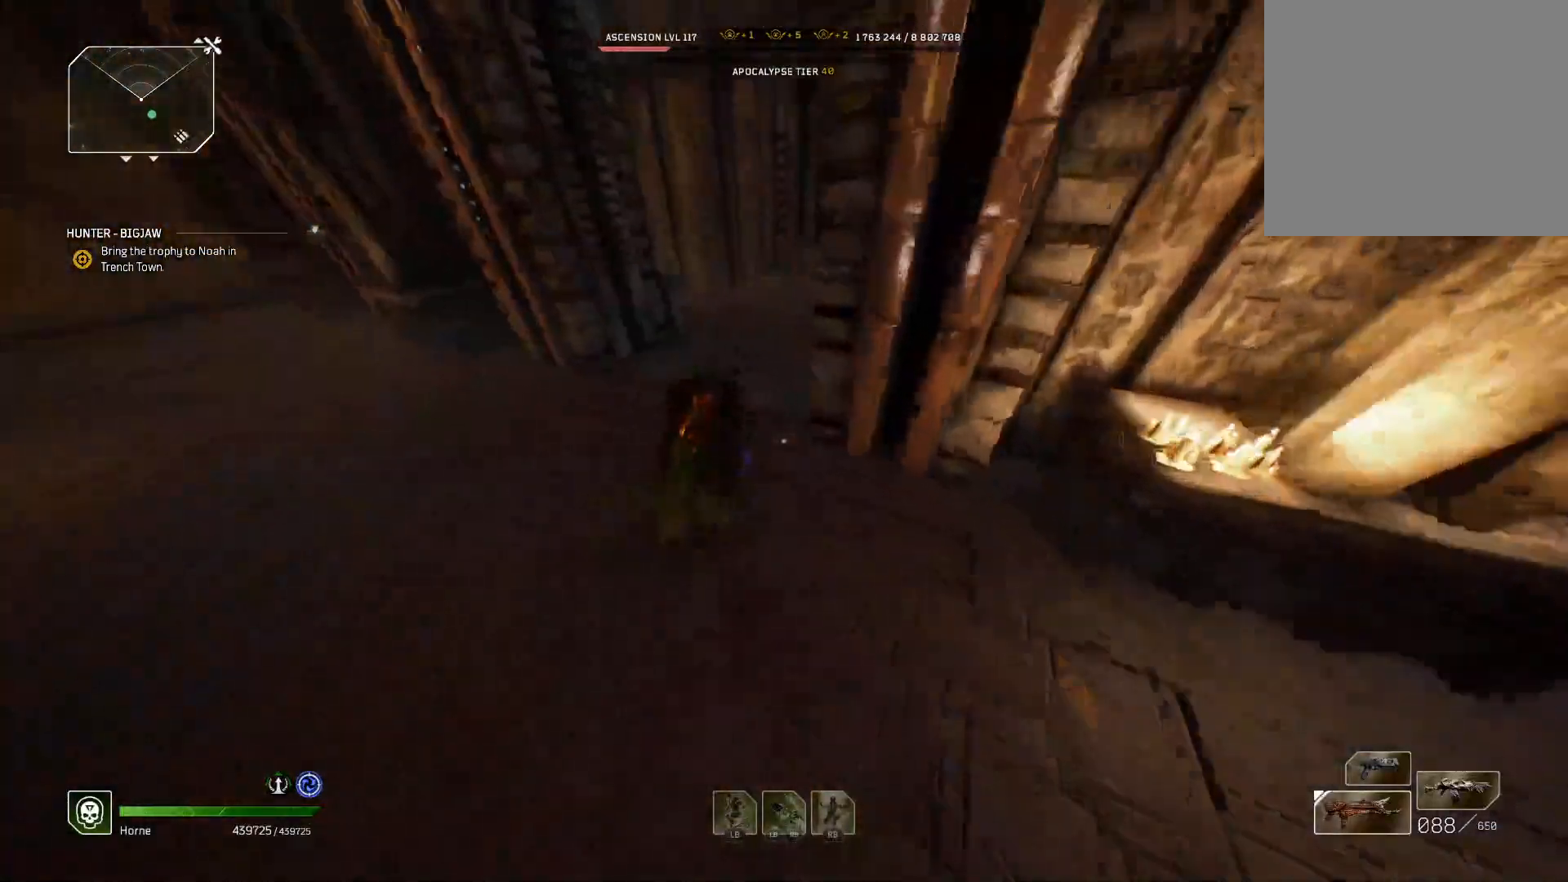
{"dt_ms": 500, "buttons": [], "left_stick": "up", "right_stick": "left", "events": [[400, "right_stick", "left"]]}
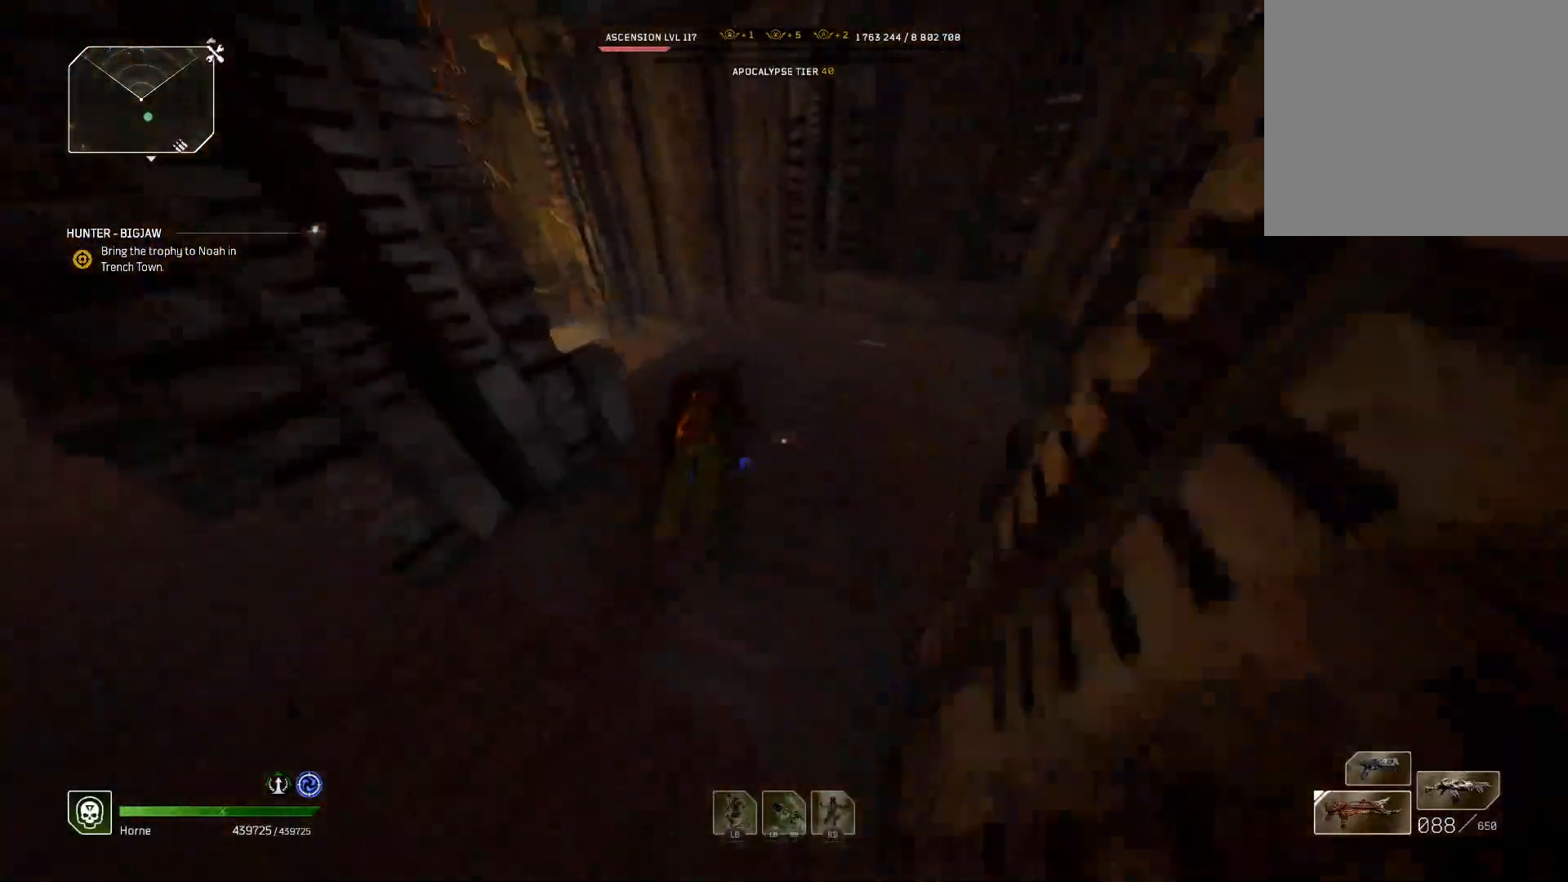
{"dt_ms": 500, "buttons": [], "left_stick": "up", "right_stick": "center", "events": [[250, "right_stick", "center"]]}
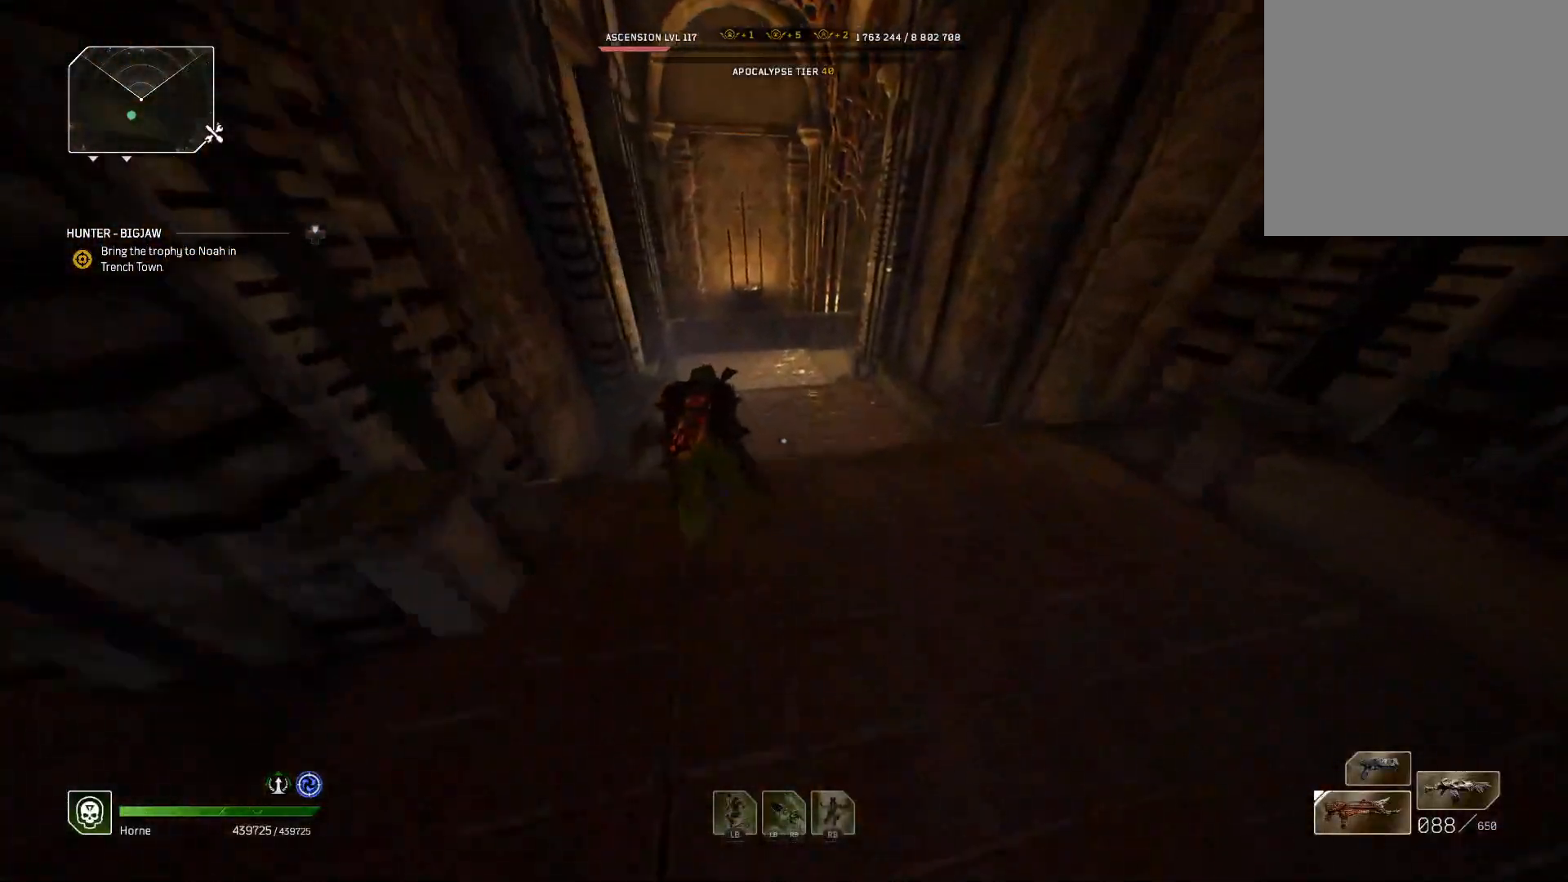
{"dt_ms": 500, "buttons": [], "left_stick": "up", "right_stick": "center", "events": []}
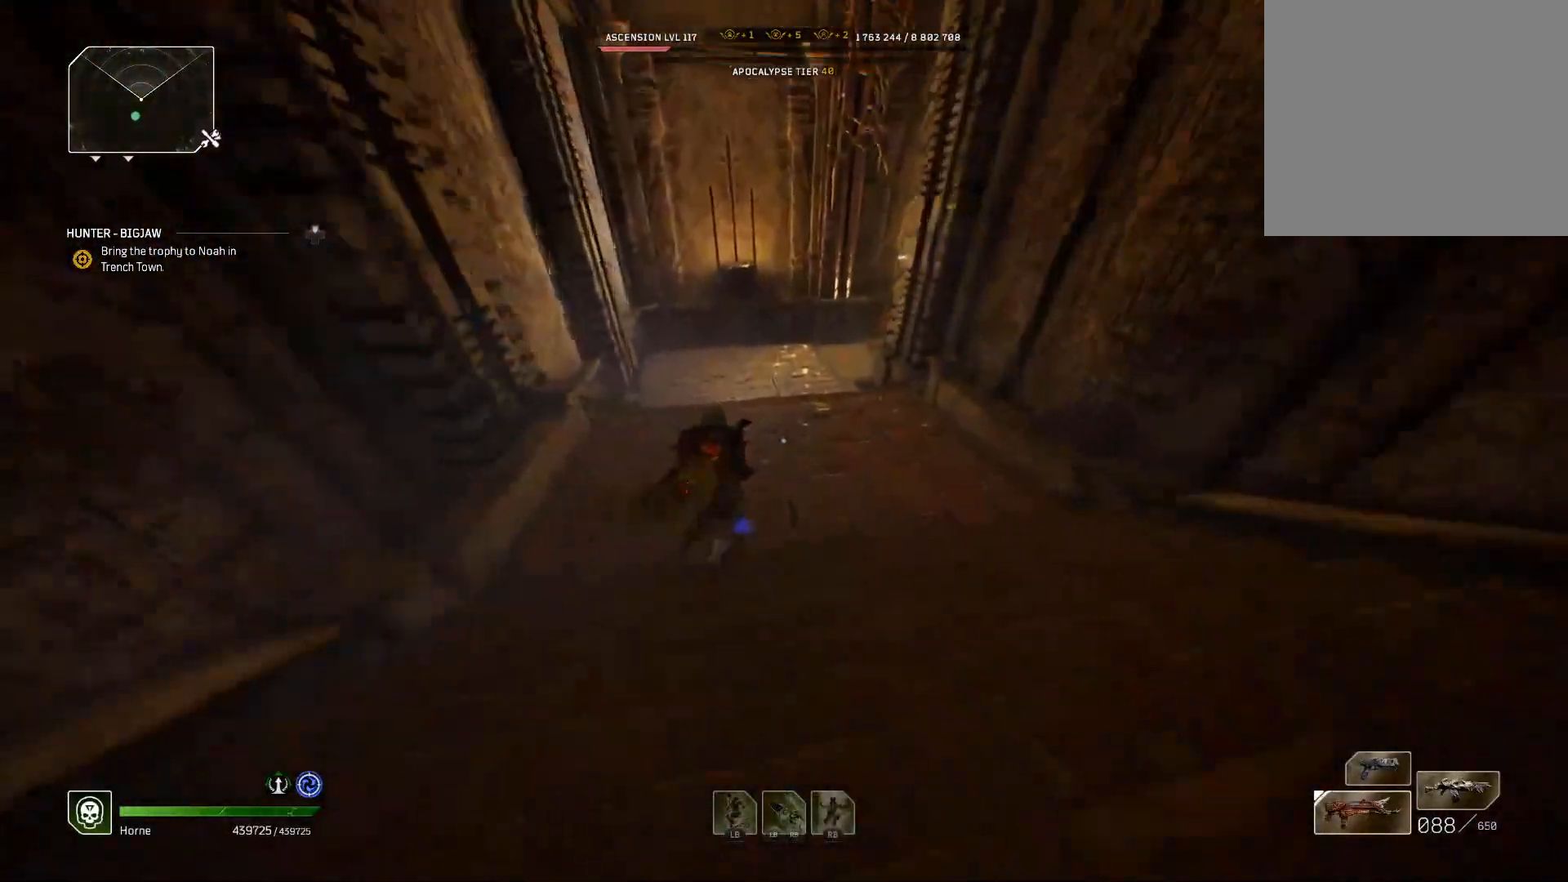
{"dt_ms": 500, "buttons": [], "left_stick": "up", "right_stick": "right", "events": [[400, "right_stick", "right"]]}
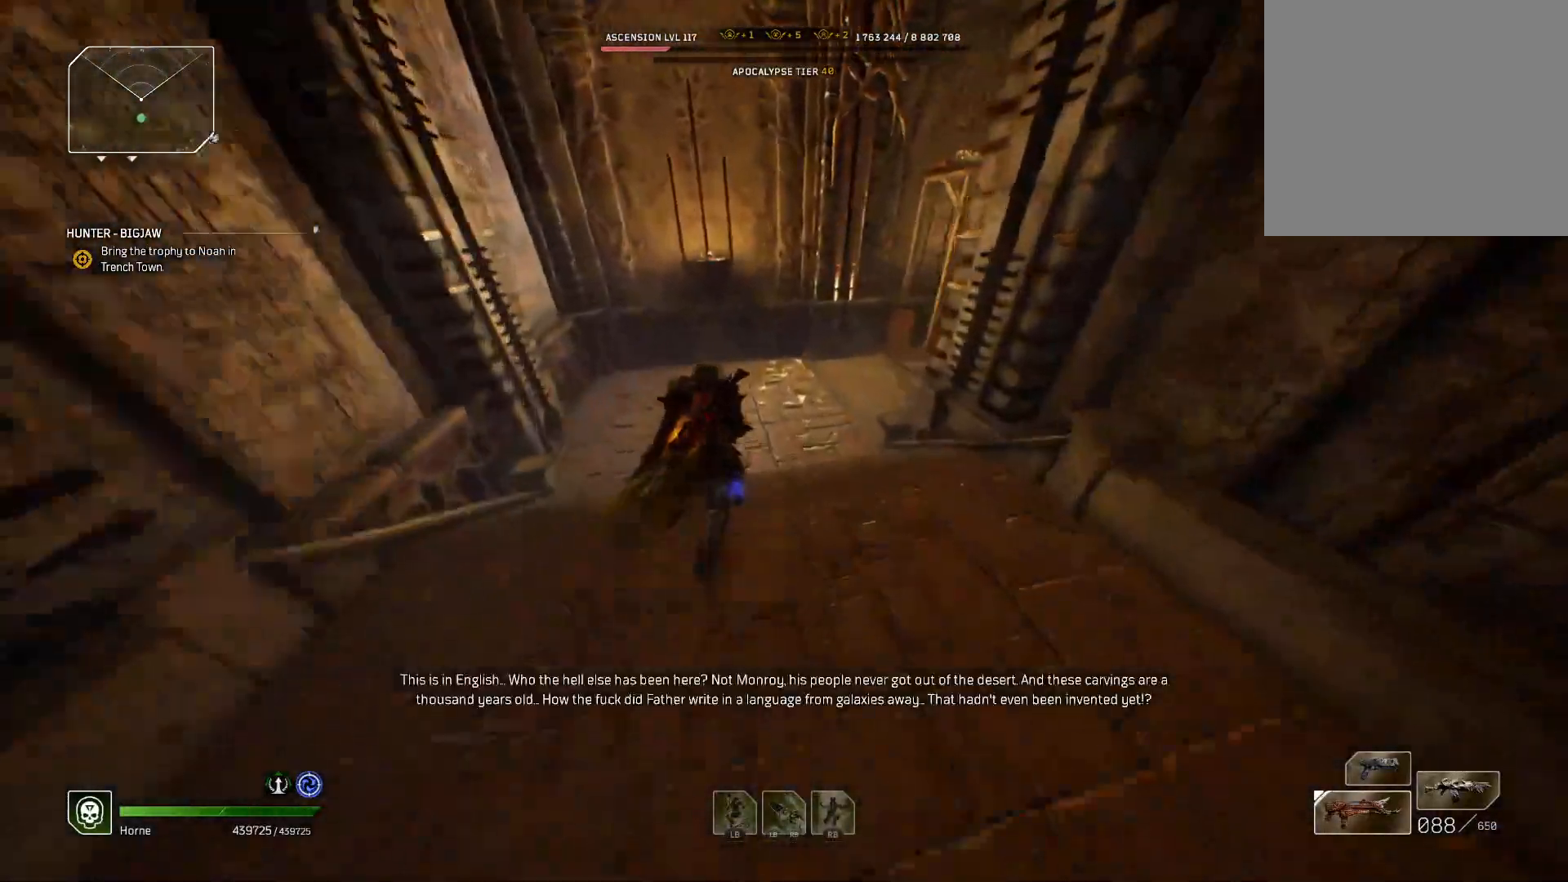
{"dt_ms": 500, "buttons": [], "left_stick": "up", "right_stick": "center", "events": [[100, "right_stick", "center"], [267, "right_stick", "right"], [483, "right_stick", "center"]]}
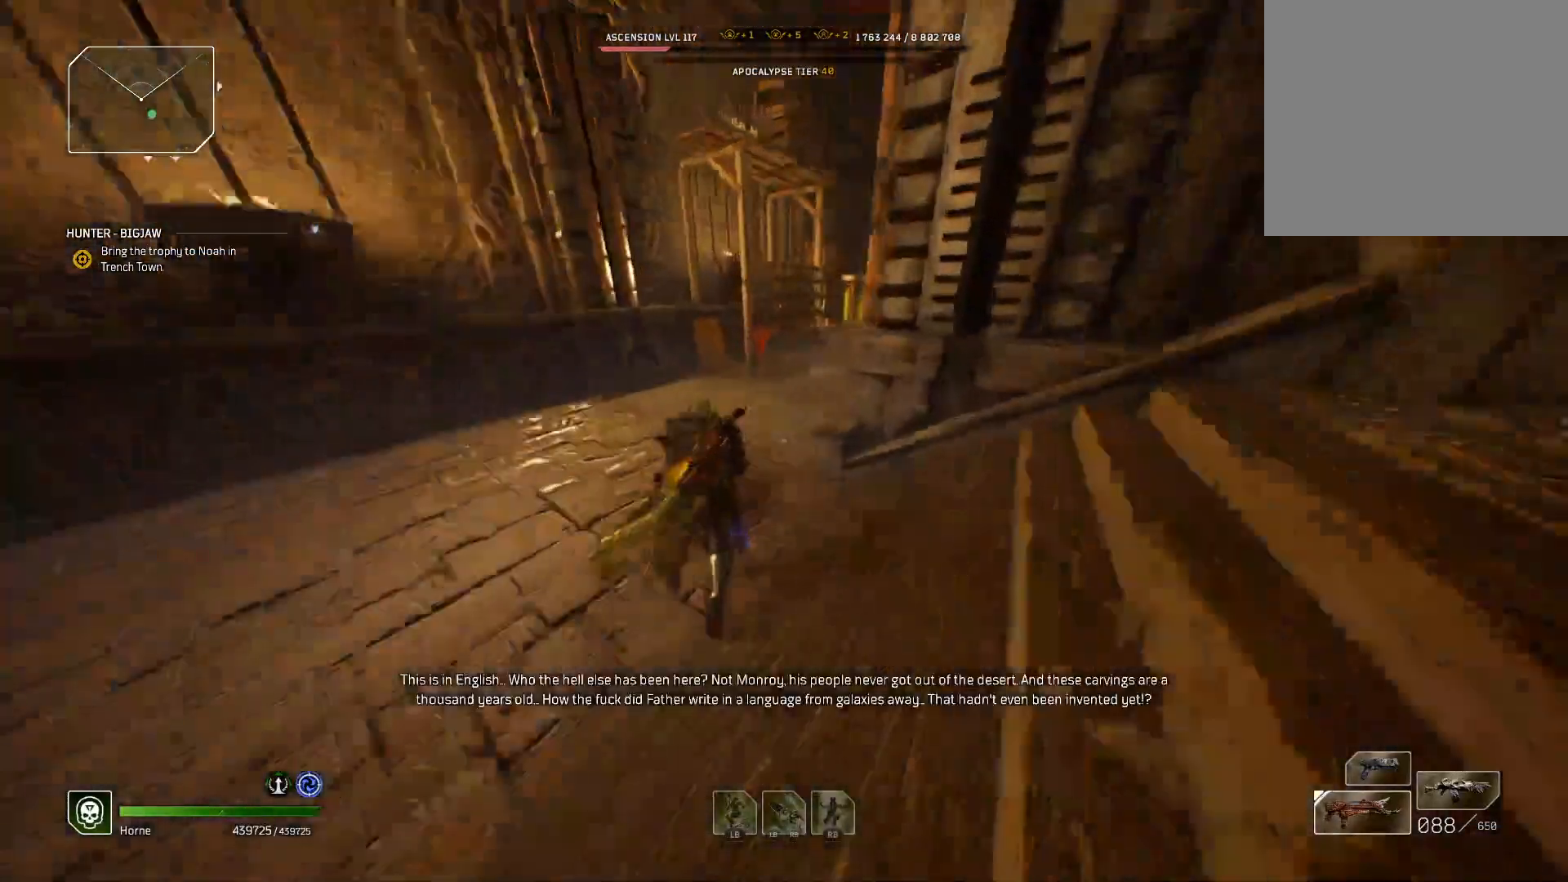
{"dt_ms": 1000, "buttons": [], "left_stick": "up", "right_stick": "center", "events": [[83, "right_stick", "right"], [800, "right_stick", "center"]]}
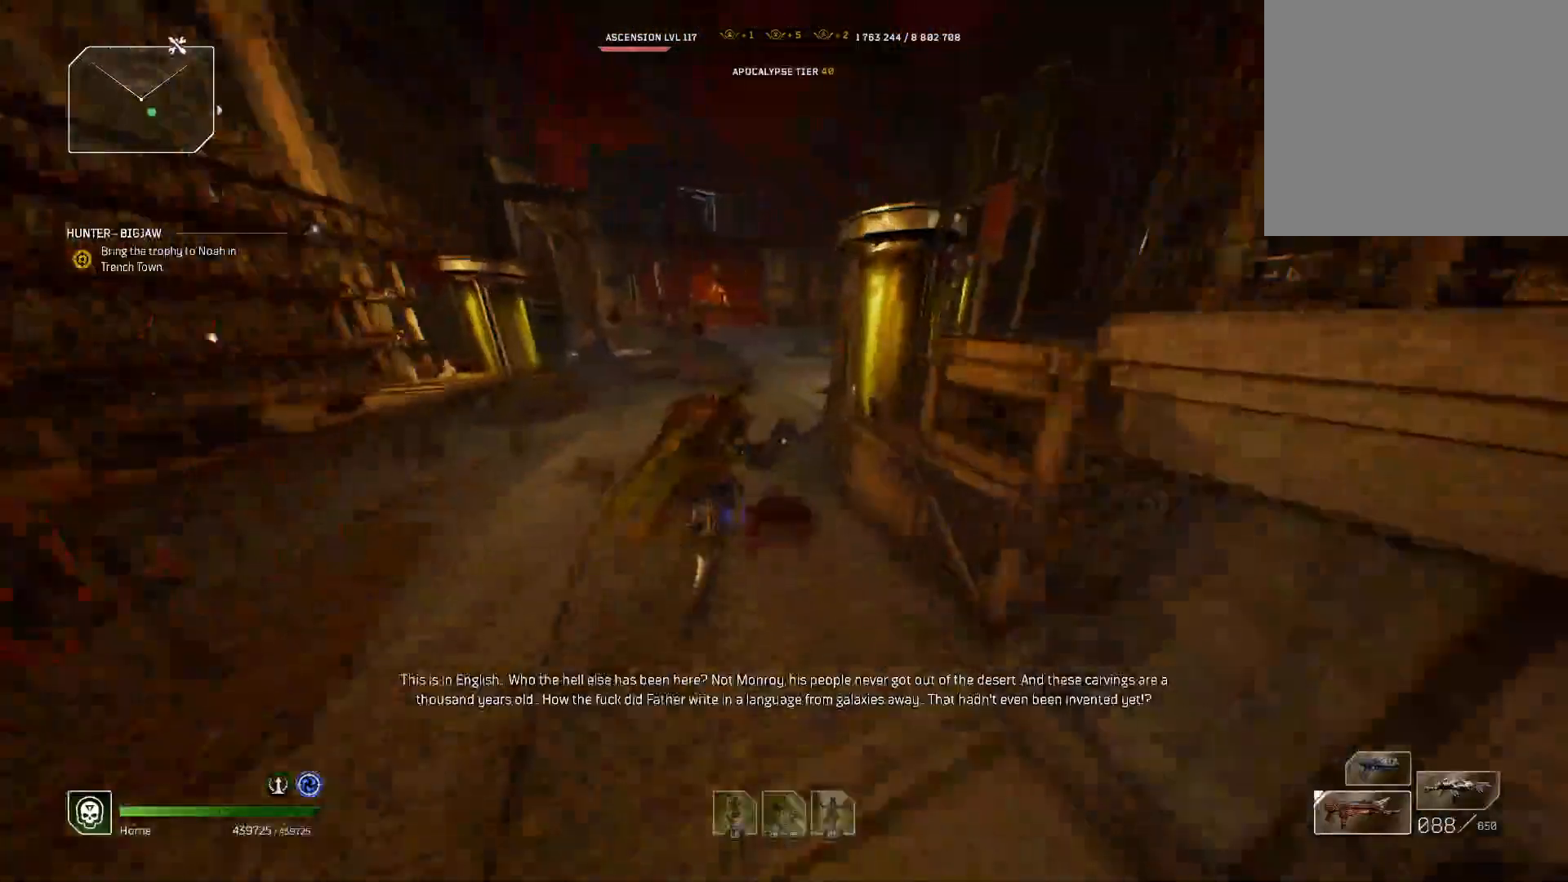
{"dt_ms": 500, "buttons": [], "left_stick": "up", "right_stick": "center", "events": []}
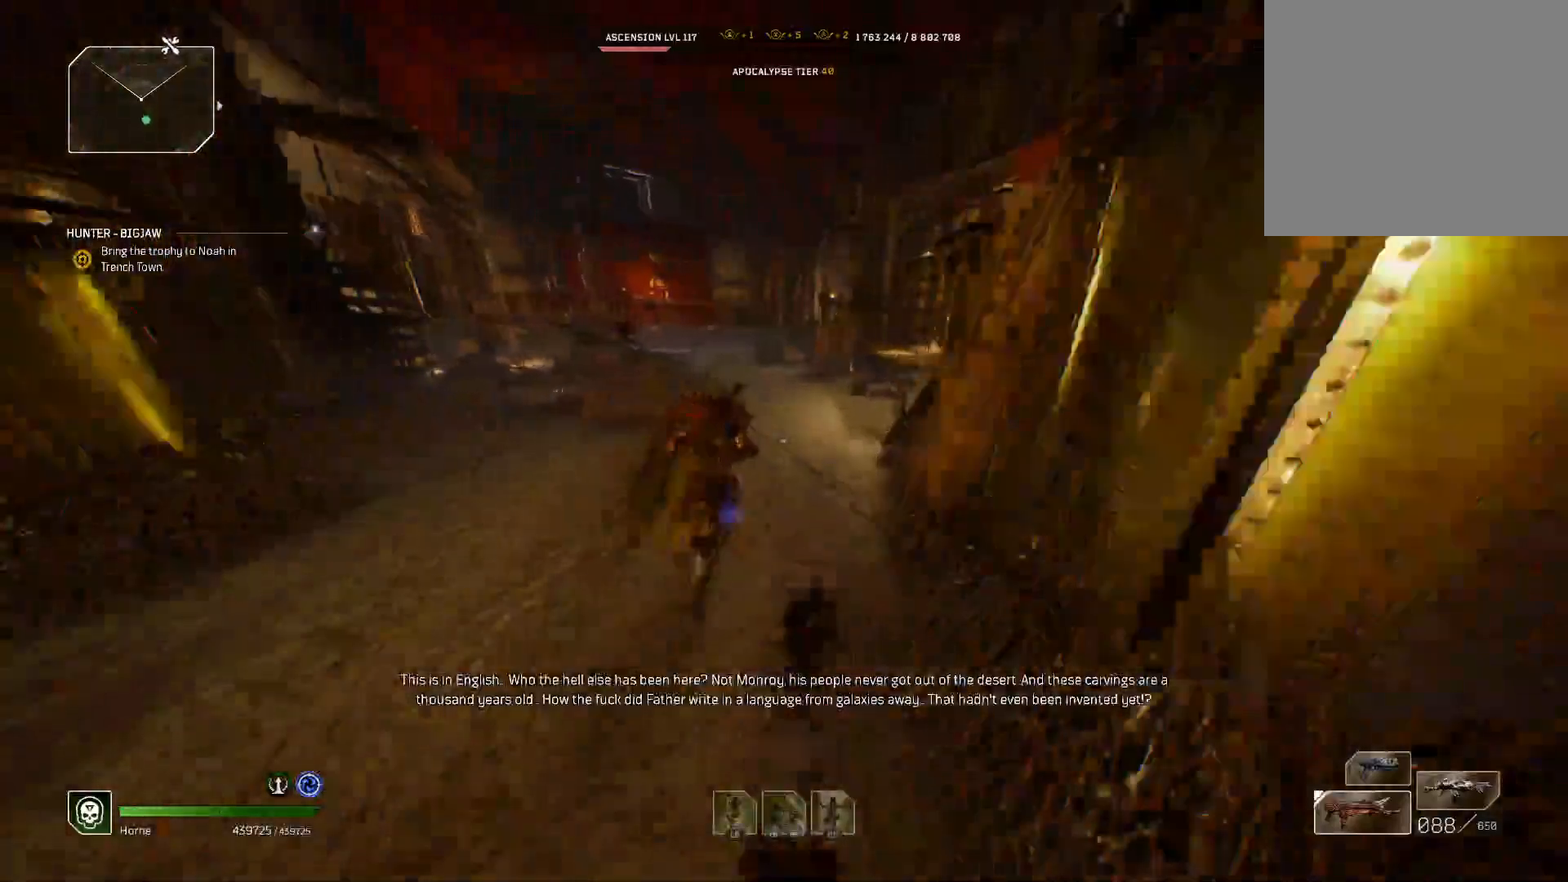
{"dt_ms": 500, "buttons": [], "left_stick": "up", "right_stick": "center", "events": []}
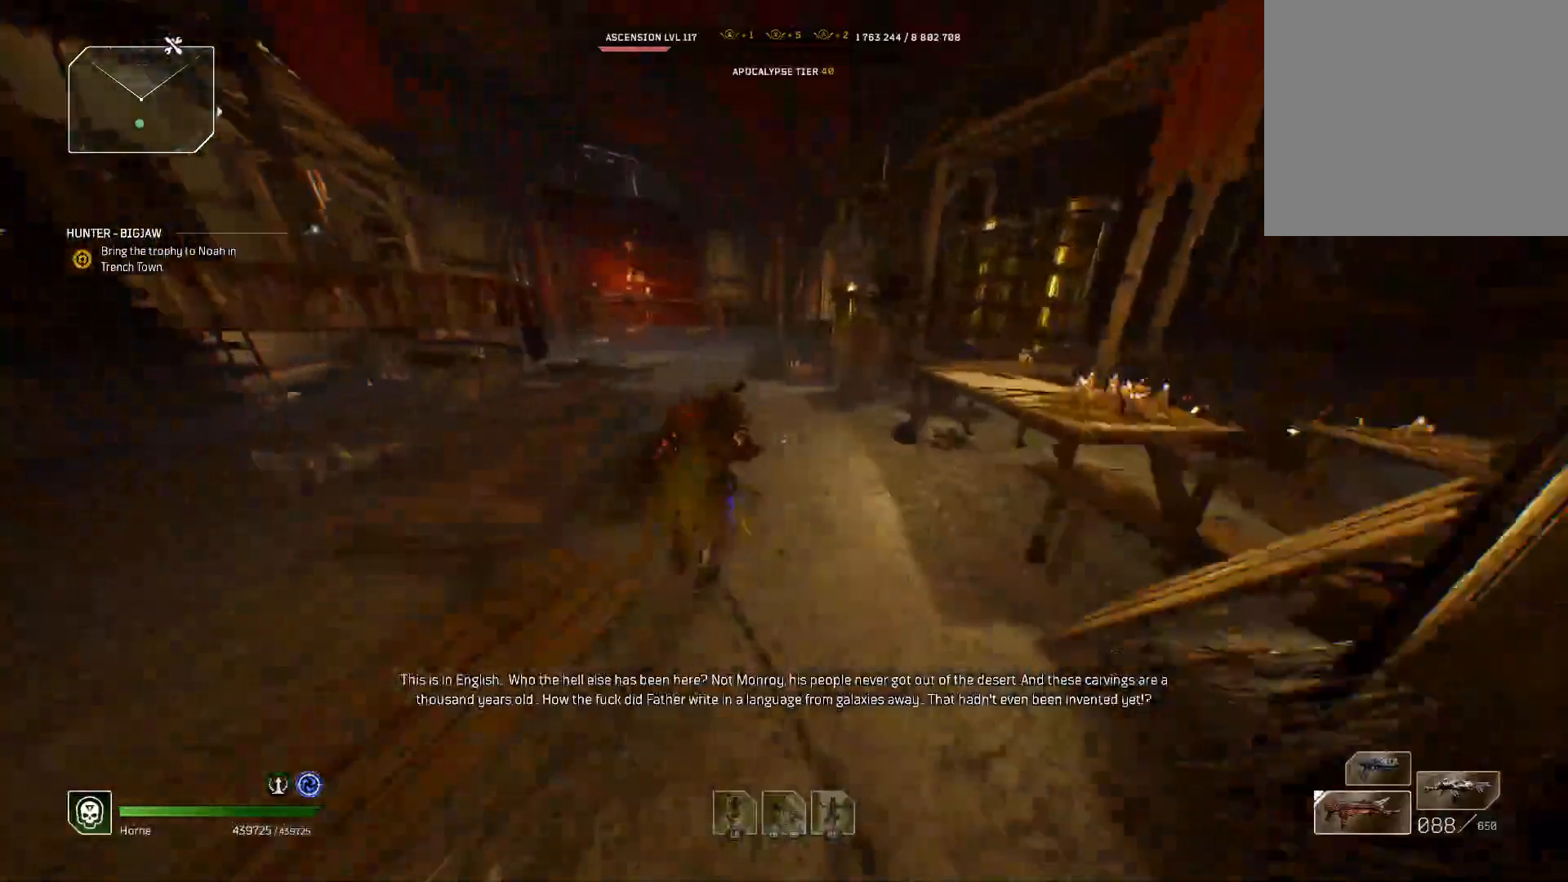
{"dt_ms": 1000, "buttons": [], "left_stick": "up", "right_stick": "center", "events": [[50, "right_stick", "left"], [217, "right_stick", "center"], [483, "right_stick", "left"], [600, "right_stick", "center"]]}
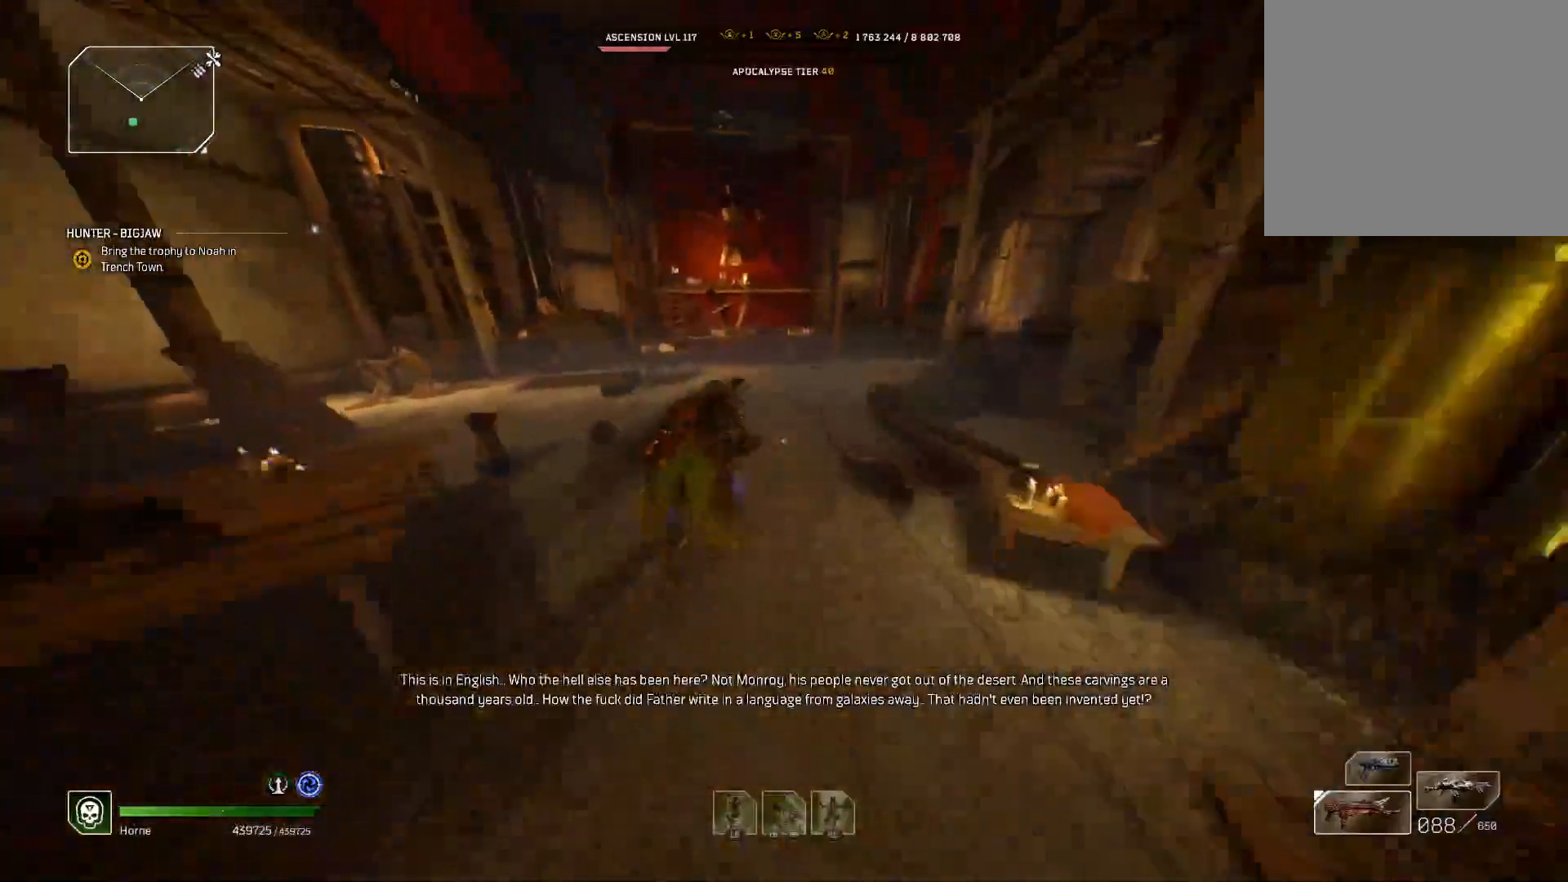
{"dt_ms": 500, "buttons": [], "left_stick": "up", "right_stick": "center", "events": [[150, "right_stick", "right"], [433, "right_stick", "center"]]}
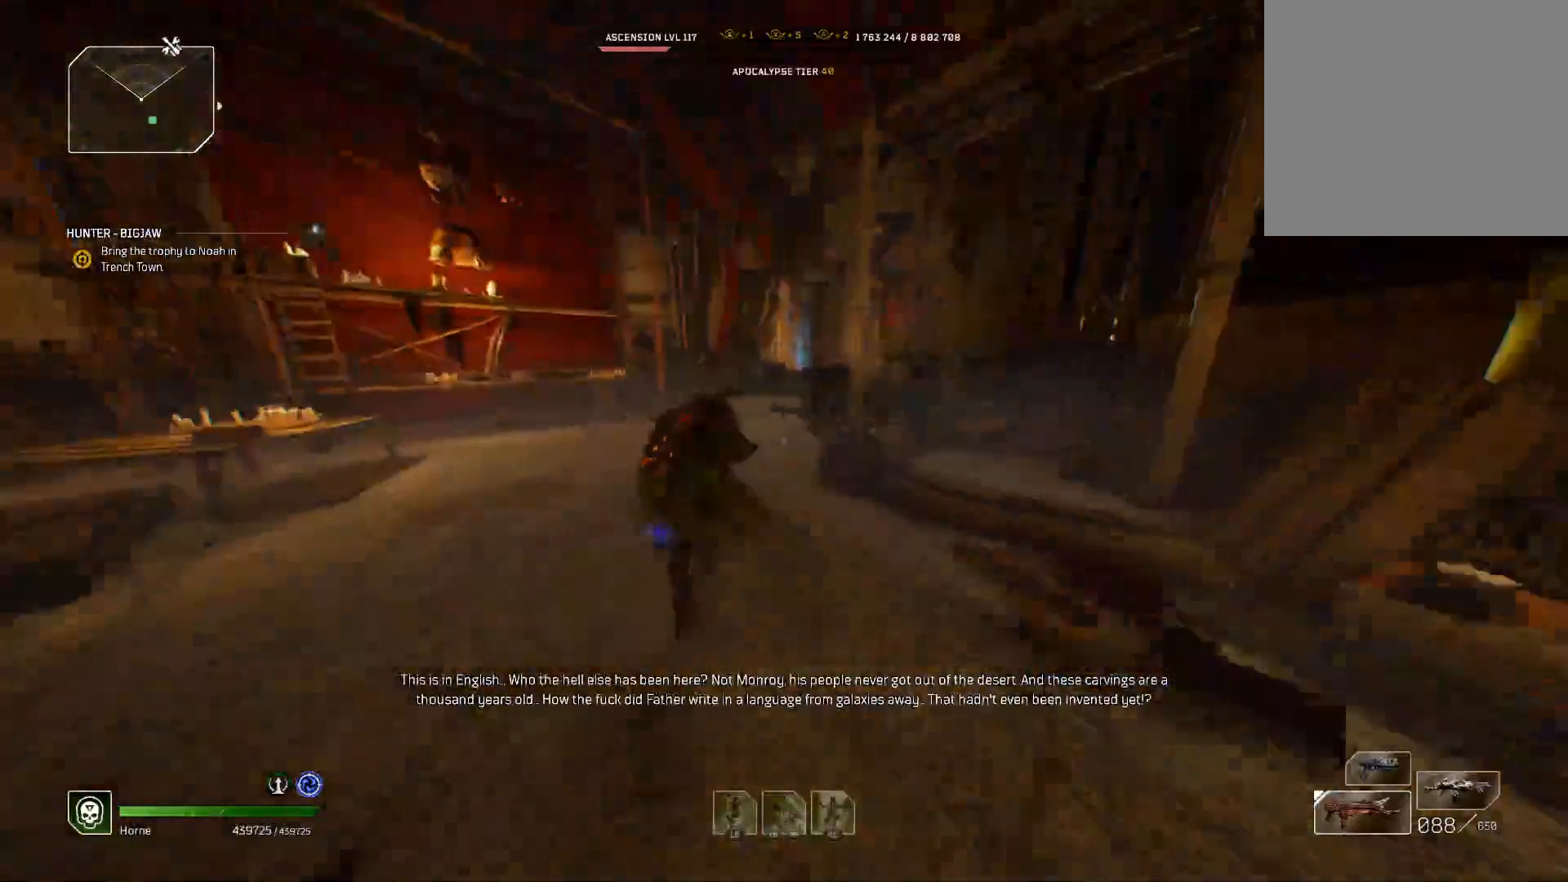
{"dt_ms": 1000, "buttons": [], "left_stick": "up", "right_stick": "center", "events": [[483, "right_stick", "left"], [600, "right_stick", "center"]]}
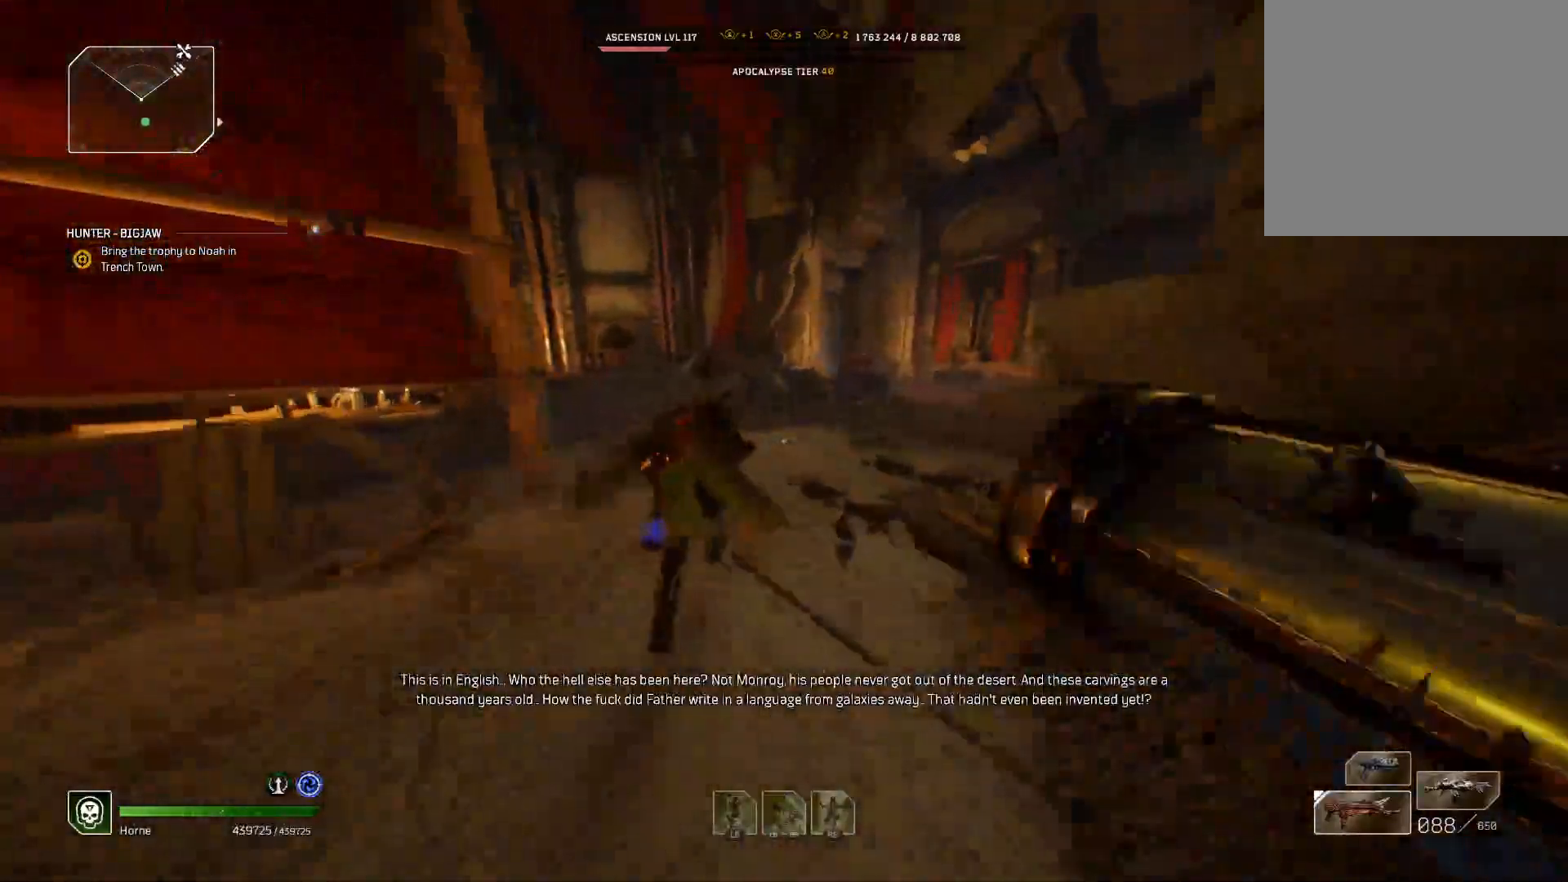
{"dt_ms": 500, "buttons": [], "left_stick": "up", "right_stick": "center", "events": [[67, "right_stick", "right"], [267, "right_stick", "center"]]}
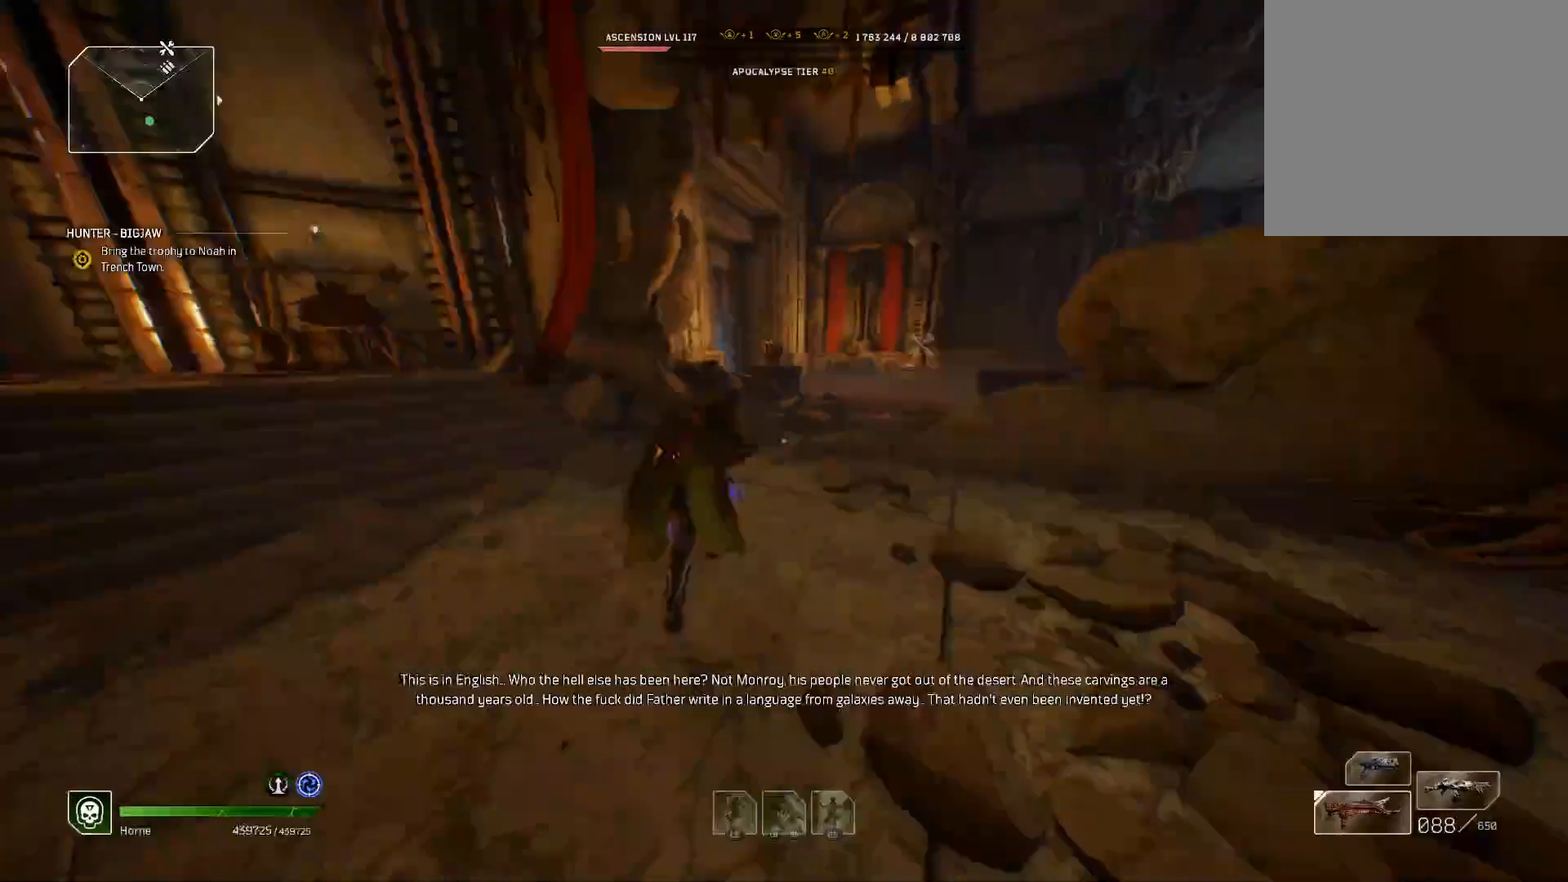
{"dt_ms": 500, "buttons": [], "left_stick": "up", "right_stick": "center", "events": [[83, "right_stick", "right"], [400, "right_stick", "center"]]}
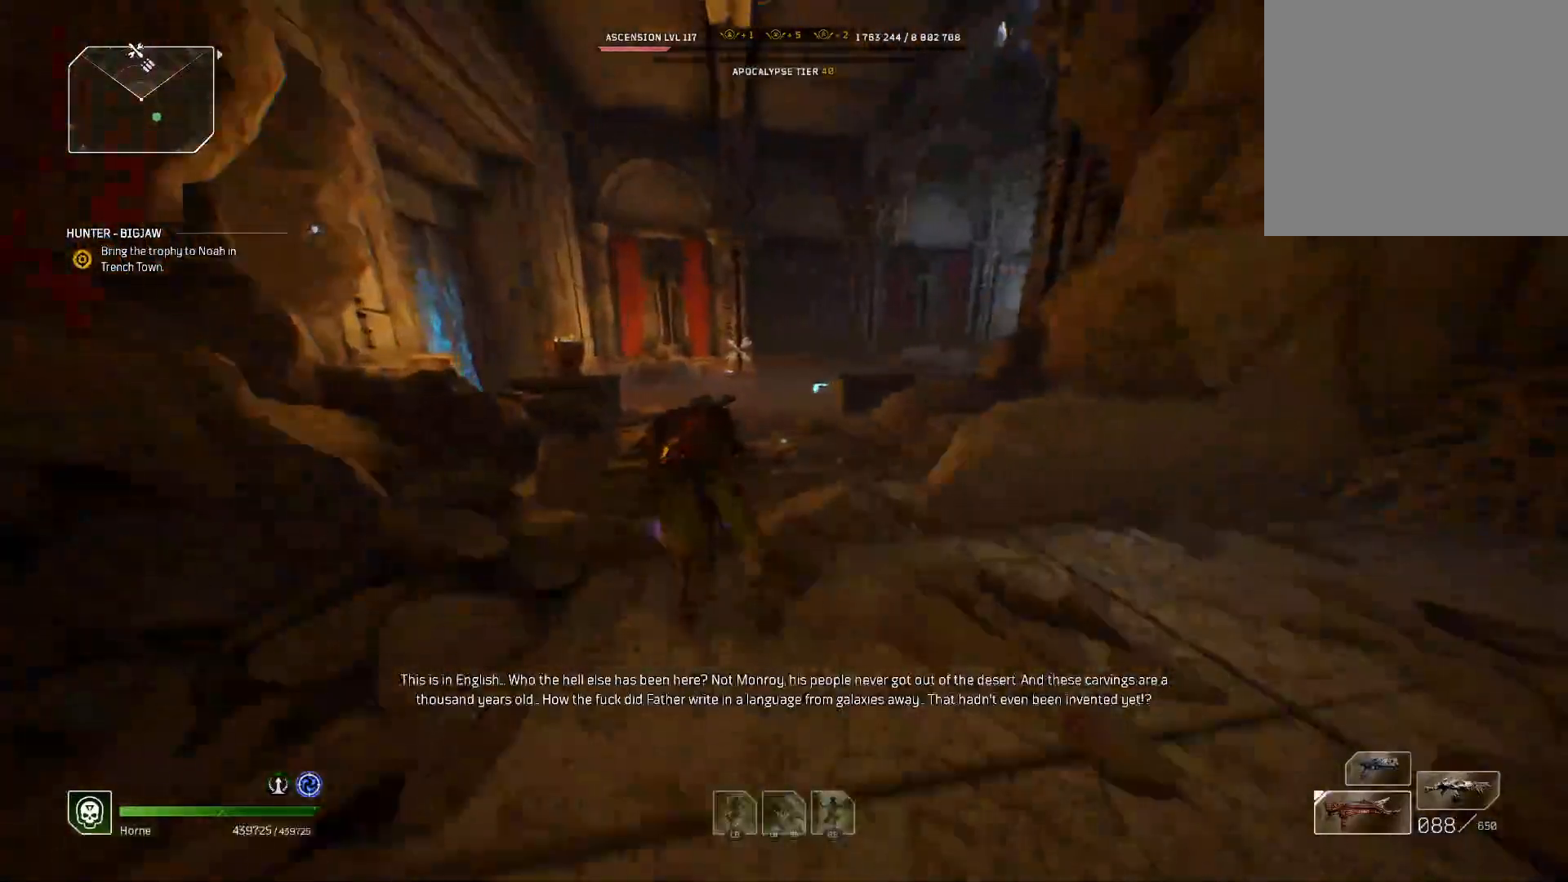
{"dt_ms": 500, "buttons": [], "left_stick": "up", "right_stick": "left", "events": [[433, "right_stick", "left"]]}
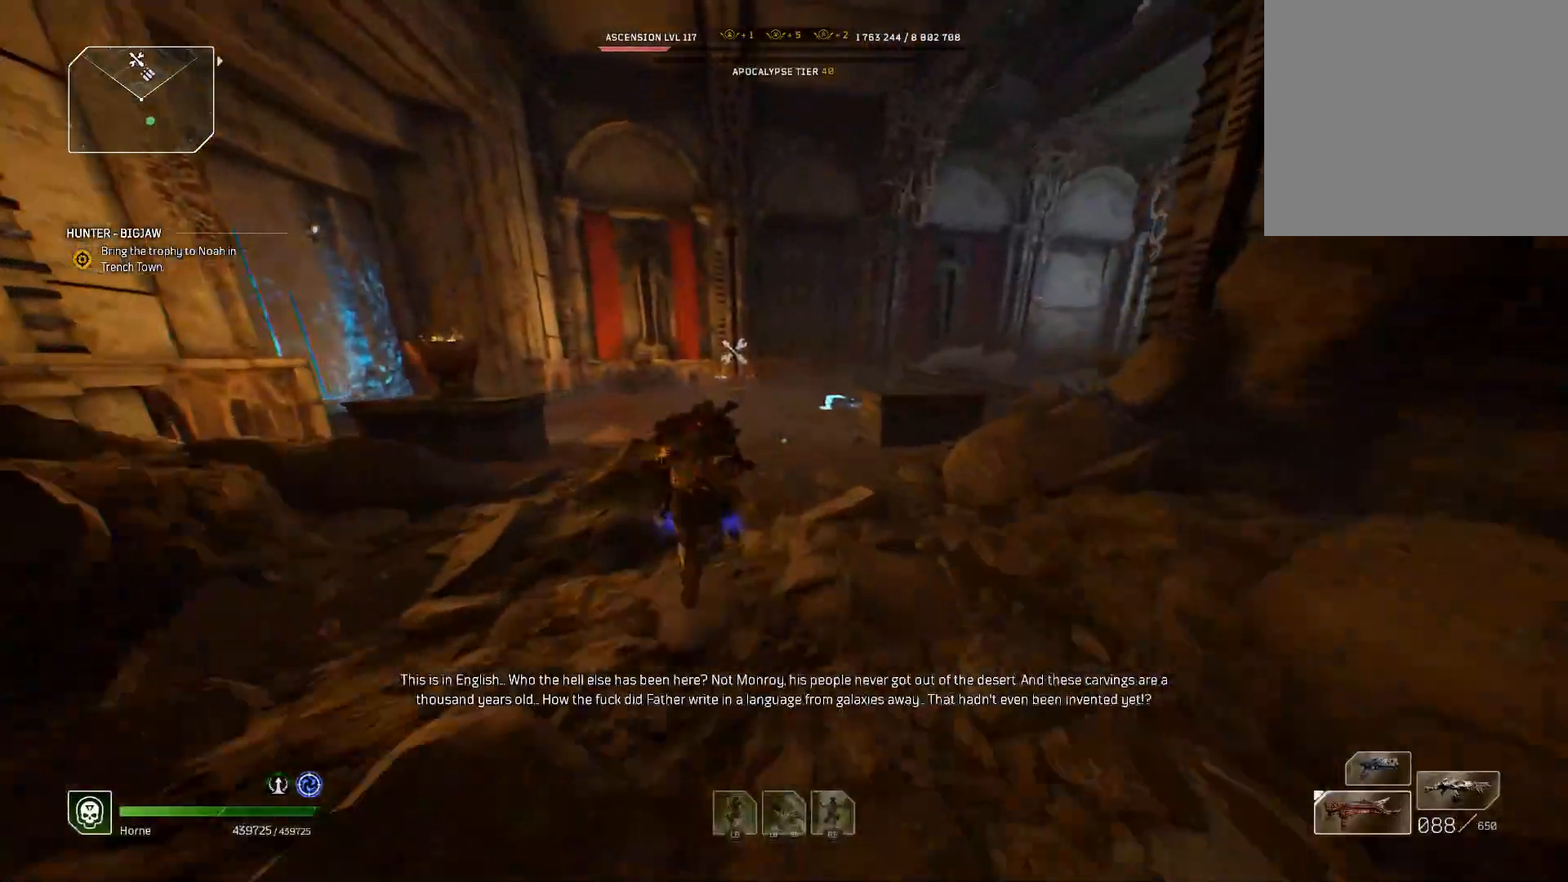
{"dt_ms": 500, "buttons": [], "left_stick": "up", "right_stick": "left", "events": [[200, "right_stick", "center"], [400, "right_stick", "left"]]}
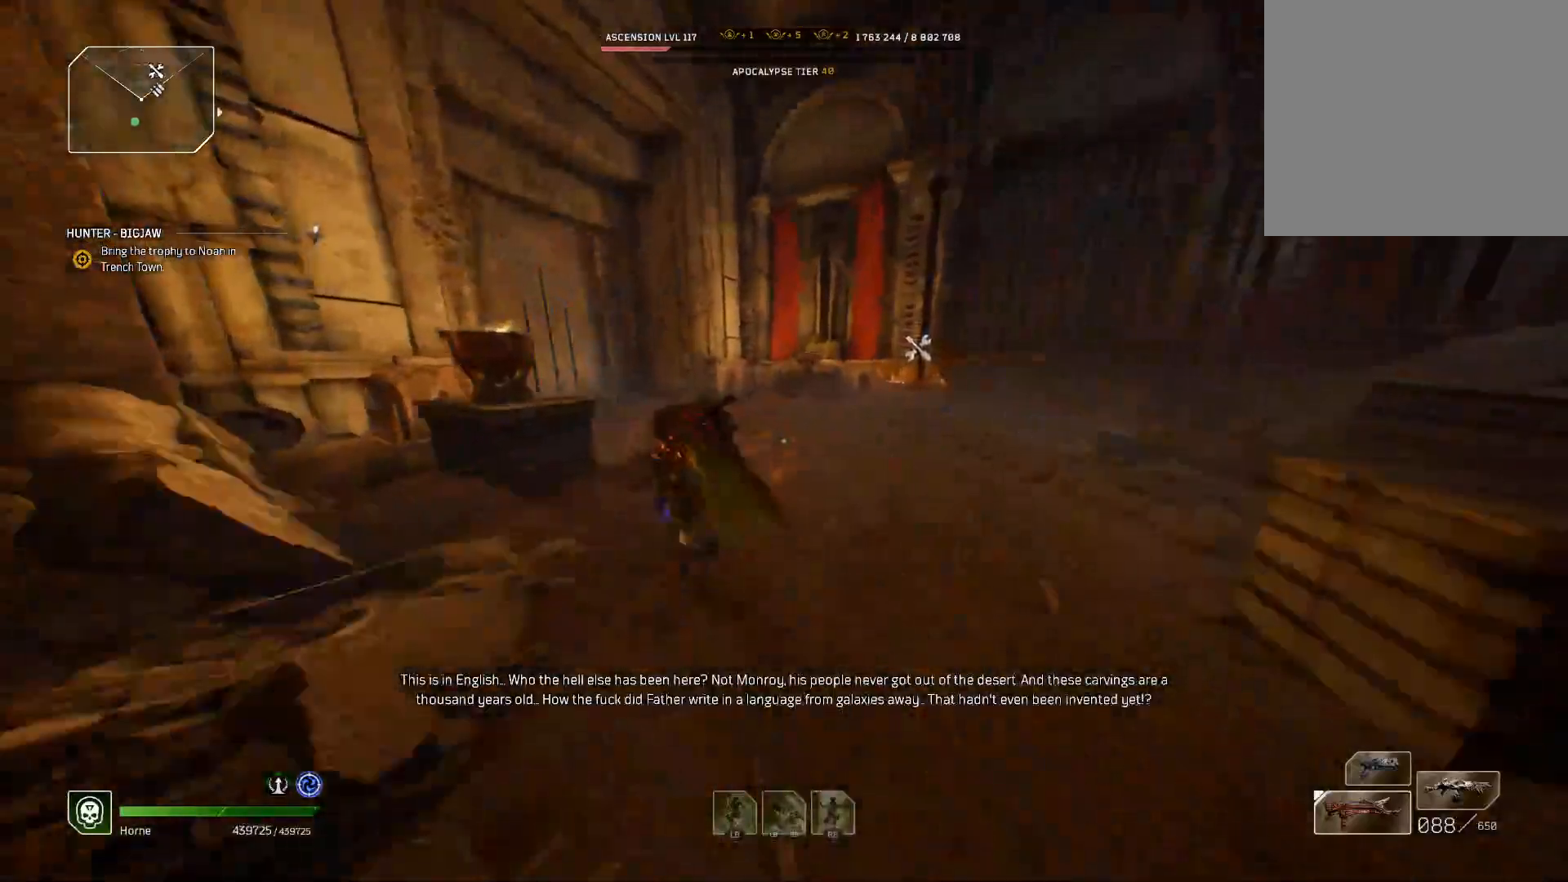
{"dt_ms": 1000, "buttons": [], "left_stick": "up", "right_stick": "center", "events": [[117, "right_stick", "center"], [300, "right_stick", "left"], [517, "right_stick", "center"], [617, "right_stick", "left"], [783, "right_stick", "center"]]}
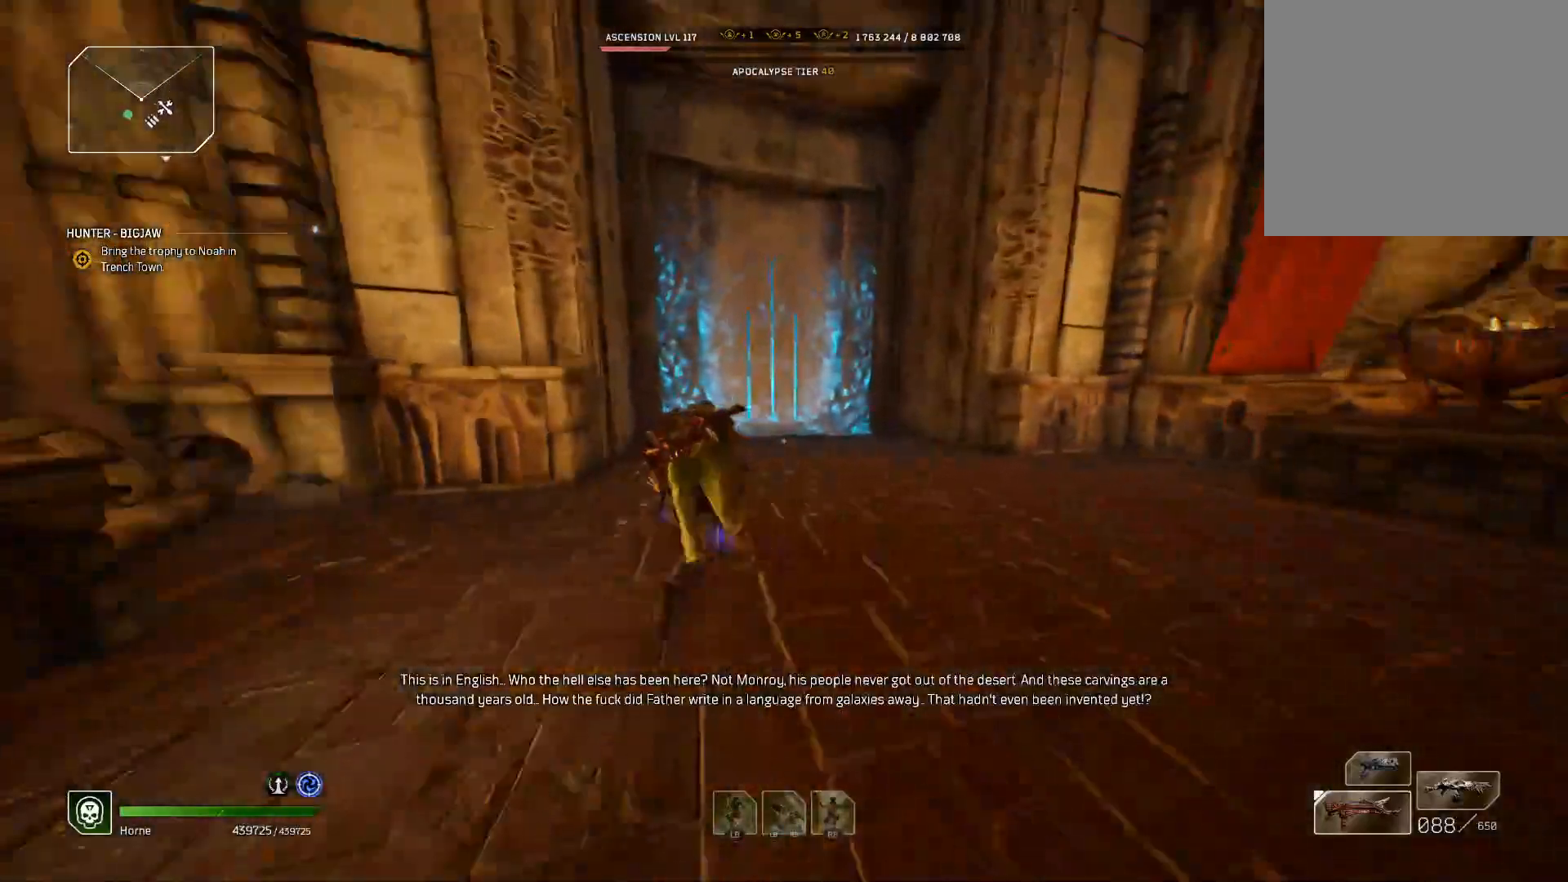
{"dt_ms": 500, "buttons": ["X"], "left_stick": "up", "right_stick": "left", "events": [[167, "X", "down"], [433, "right_stick", "left"]]}
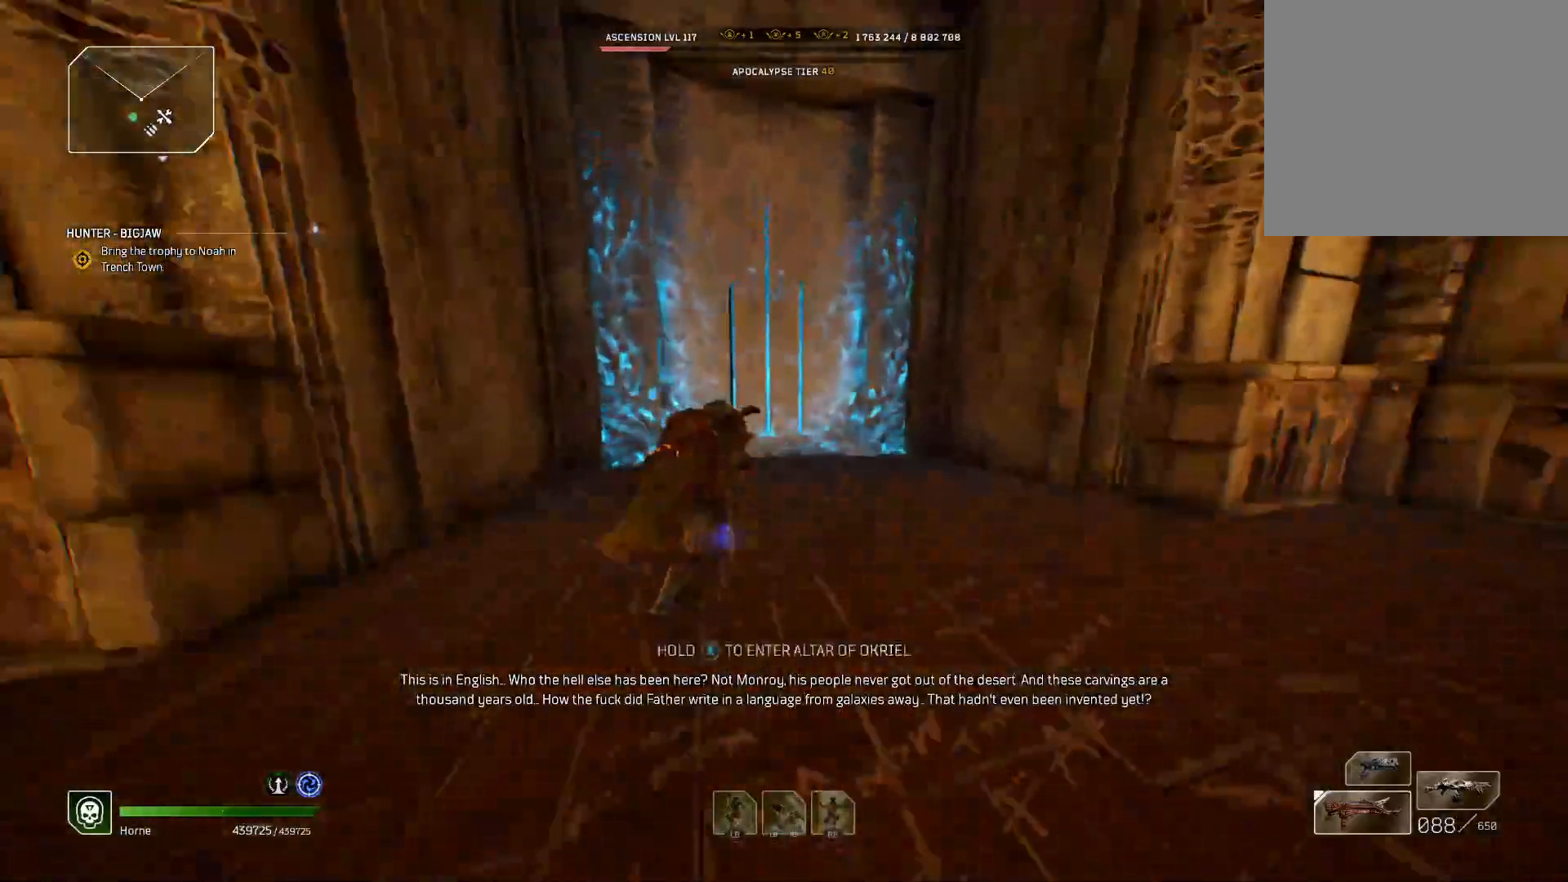
{"dt_ms": 500, "buttons": ["X"], "left_stick": "center", "right_stick": "center"}
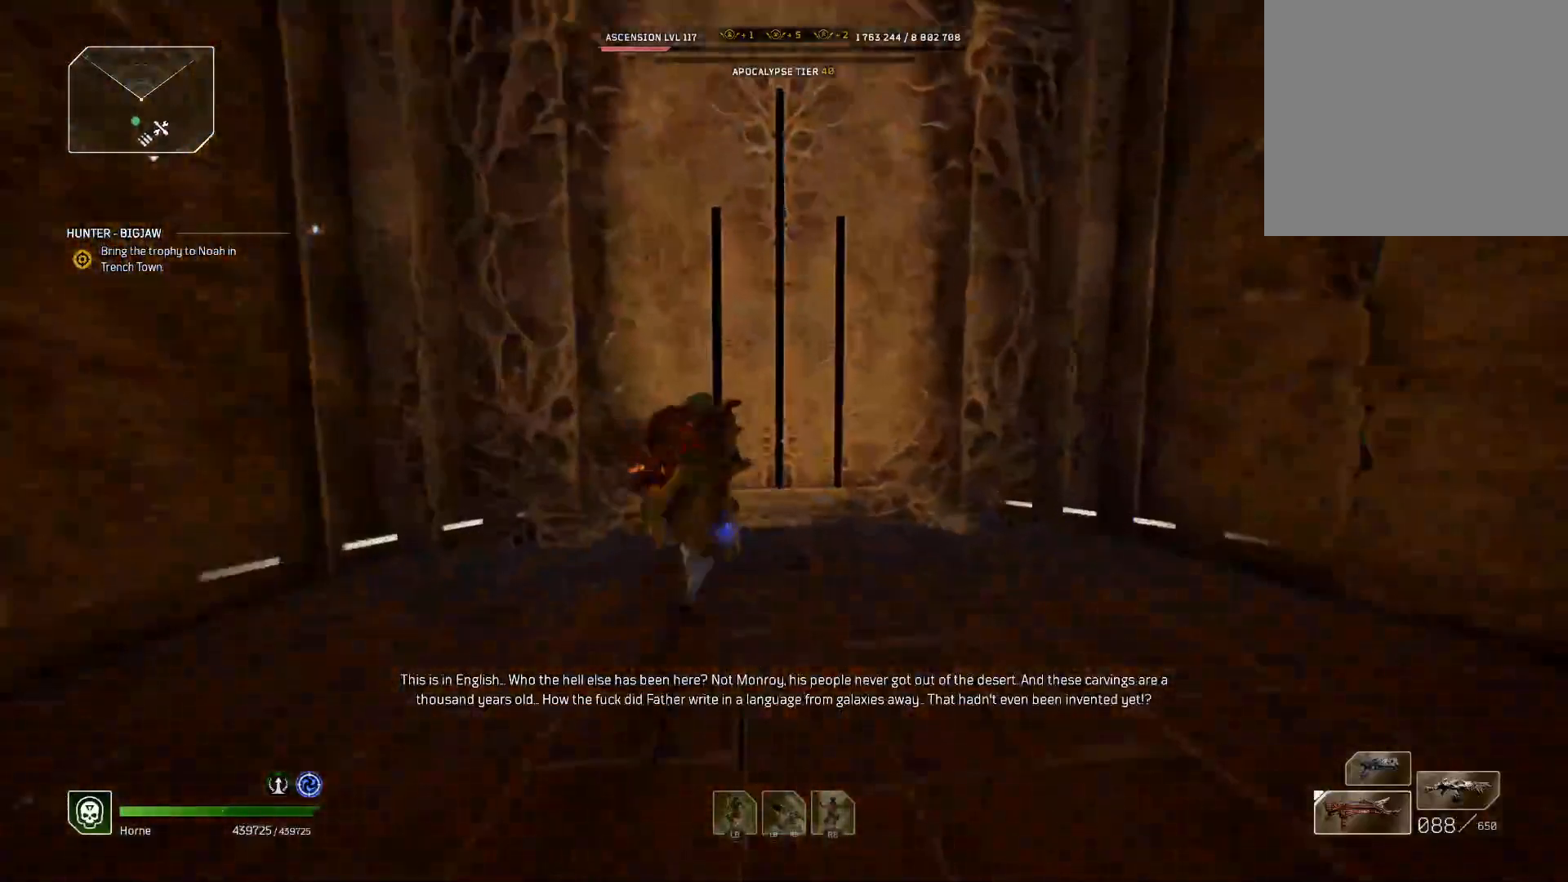
{"dt_ms": 500, "buttons": [], "left_stick": "center", "right_stick": "center", "events": [[17, "X", "up"]]}
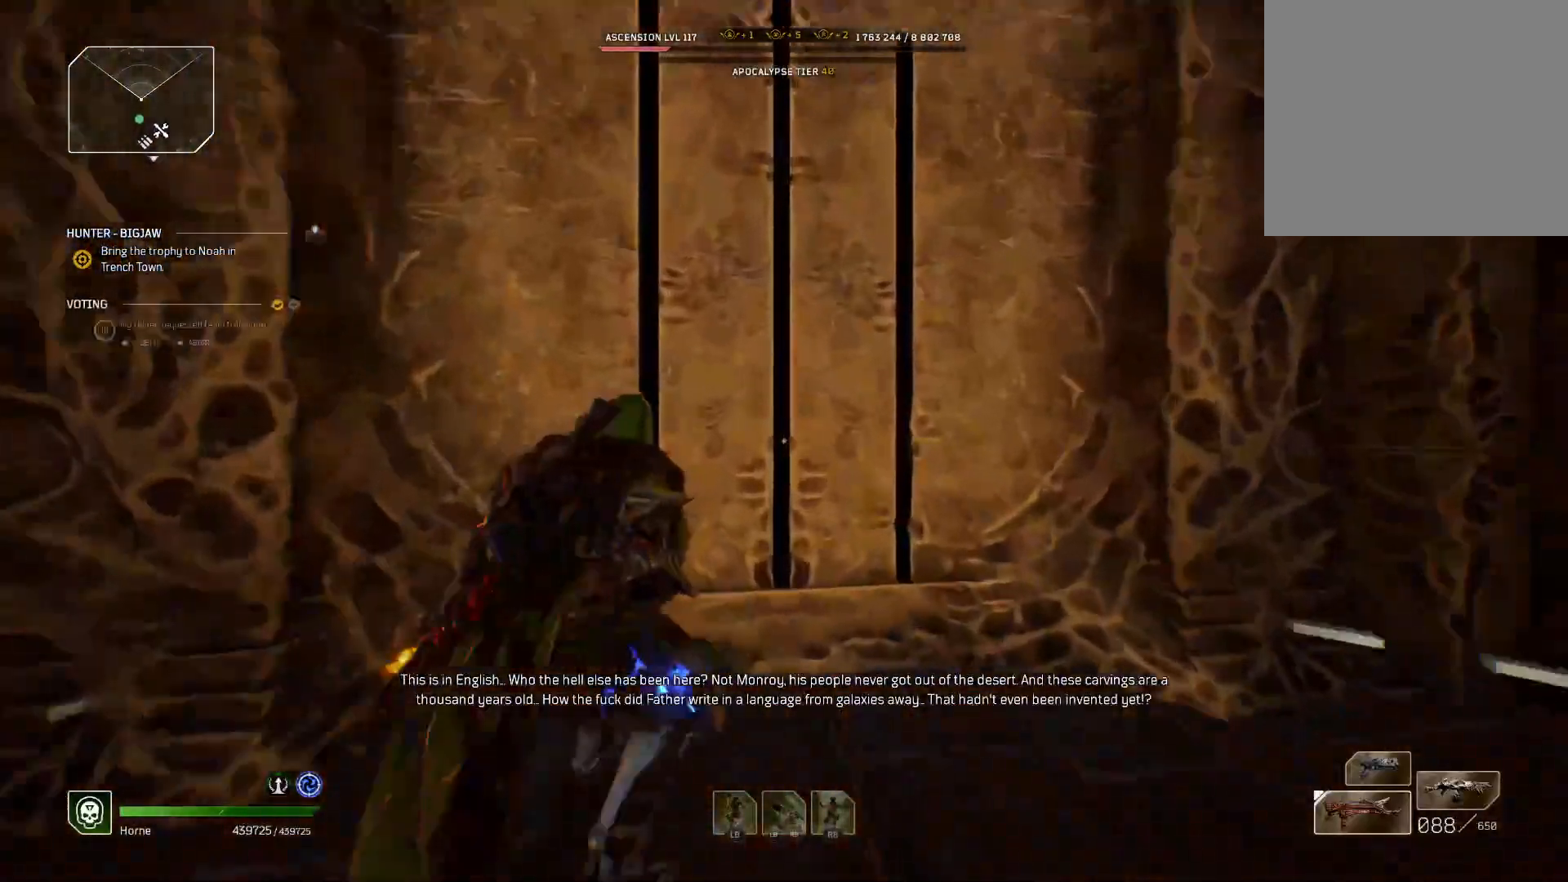
{"dt_ms": 500, "buttons": [], "left_stick": "center", "right_stick": "center", "events": []}